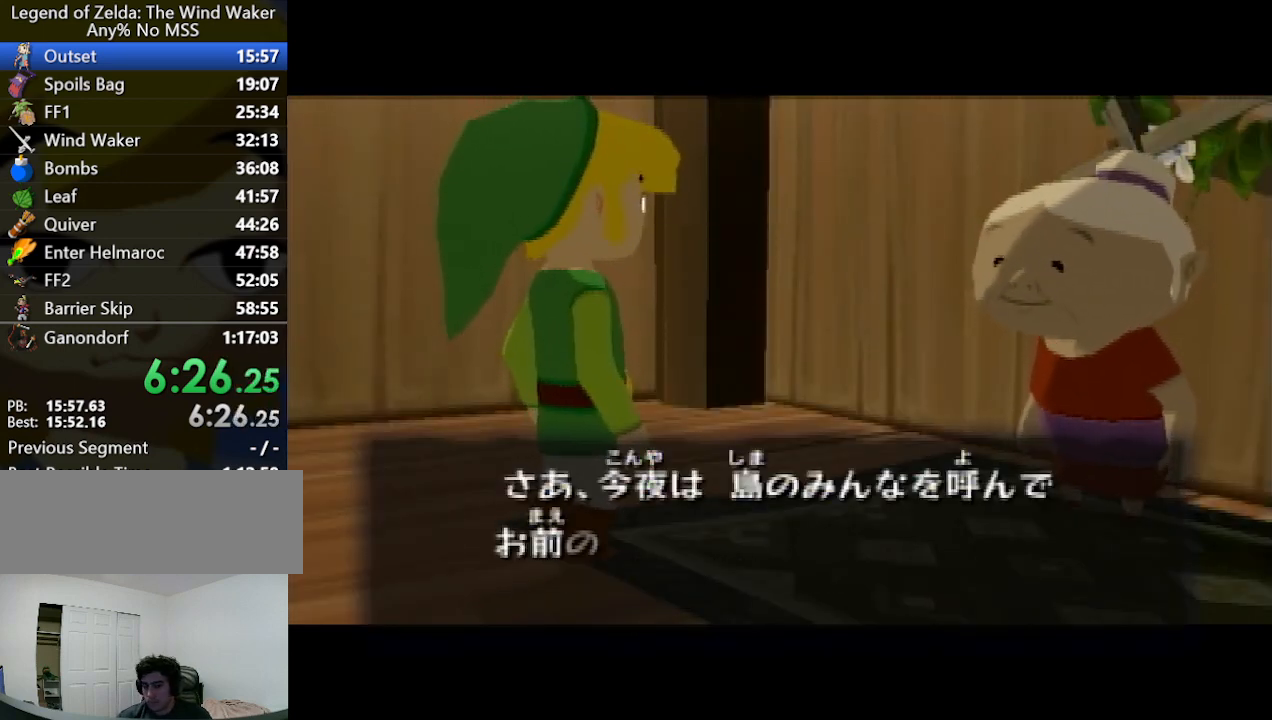
Gameplay with a controller (Nintendo layout); each line is a JSON object with the inputs held at the frame after it. "events" lists button and stick changes between this image and that frame as [ms after this image, input, new state], when the widget could be followed in between. Not read: L3 R3.
{"buttons": ["A"], "left_stick": "center", "right_stick": "center"}
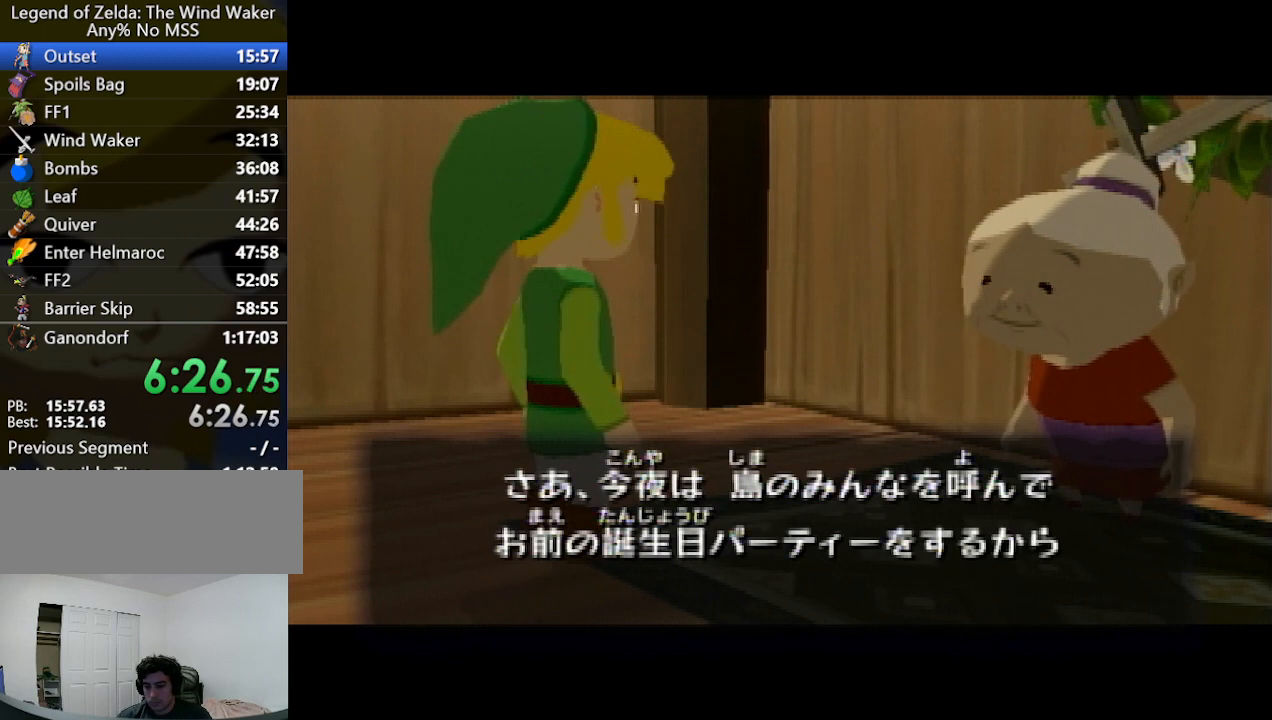
{"buttons": [], "left_stick": "center", "right_stick": "center", "events": [[67, "A", "up"], [167, "A", "down"], [233, "A", "up"], [233, "B", "down"], [300, "A", "down"], [300, "B", "up"], [333, "A", "up"], [467, "A", "down"], [500, "A", "up"]]}
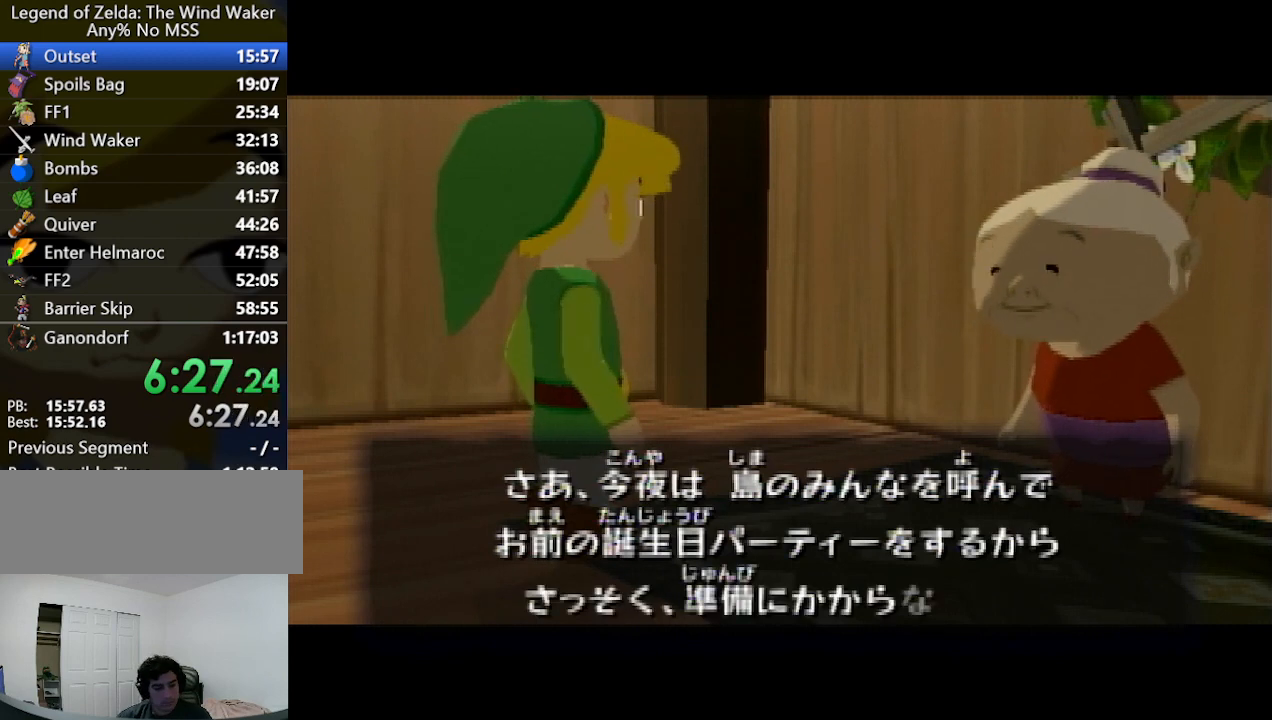
{"buttons": [], "left_stick": "center", "right_stick": "center", "events": [[33, "B", "down"], [100, "B", "up"], [133, "A", "down"], [167, "A", "up"], [233, "A", "down"], [267, "A", "up"], [300, "B", "down"], [367, "B", "up"], [400, "A", "down"], [433, "A", "up"], [467, "B", "down"], [500, "B", "up"]]}
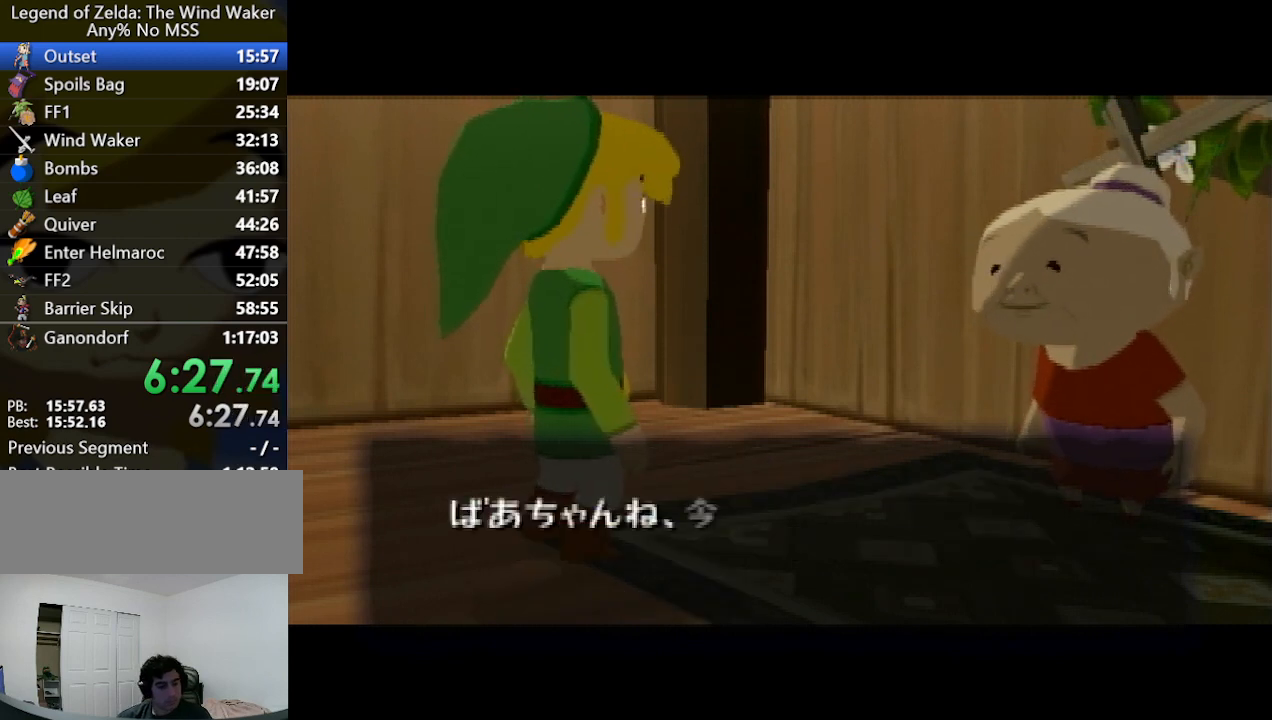
{"buttons": ["A"], "left_stick": "center", "right_stick": "center", "events": [[33, "A", "down"], [67, "A", "up"], [133, "B", "down"], [167, "A", "down"], [167, "B", "up"], [233, "A", "up"], [267, "B", "down"], [300, "B", "up"], [333, "A", "down"], [367, "A", "up"], [433, "B", "down"], [467, "B", "up"], [500, "A", "down"]]}
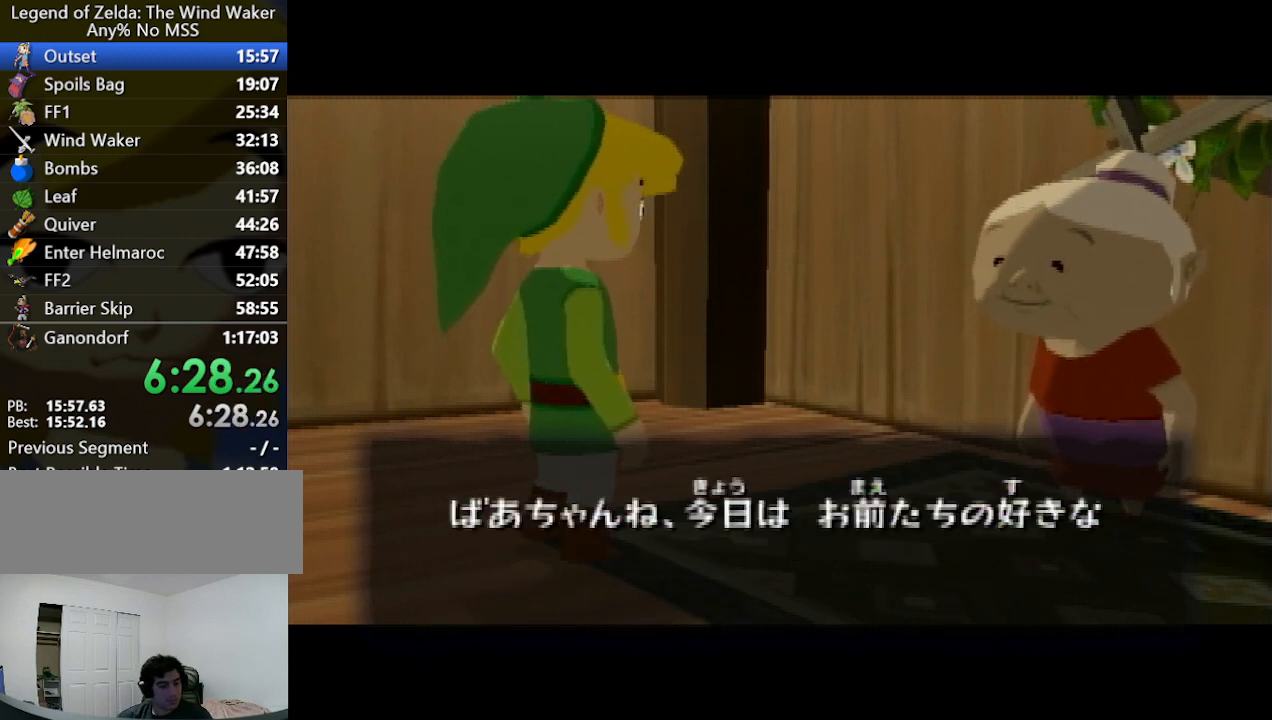
{"buttons": [], "left_stick": "center", "right_stick": "center", "events": [[33, "A", "up"], [167, "A", "down"], [200, "A", "up"], [233, "B", "down"], [267, "B", "up"], [300, "A", "down"], [333, "A", "up"], [367, "B", "down"], [400, "B", "up"], [433, "A", "down"], [500, "A", "up"]]}
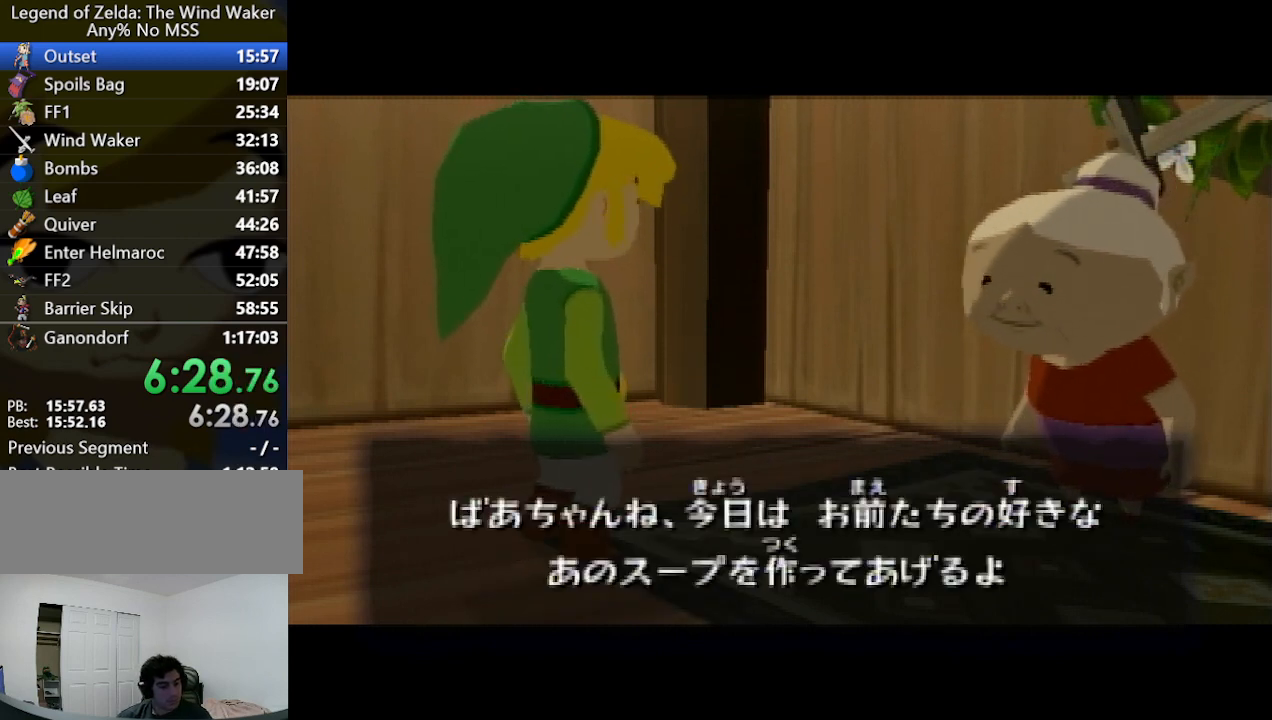
{"buttons": ["B"], "left_stick": "center", "right_stick": "center", "events": [[33, "B", "down"], [67, "B", "up"], [100, "A", "down"], [167, "A", "up"], [167, "B", "down"], [233, "A", "down"], [233, "B", "up"], [300, "A", "up"], [300, "B", "down"], [333, "B", "up"], [367, "A", "down"], [433, "A", "up"], [467, "B", "down"]]}
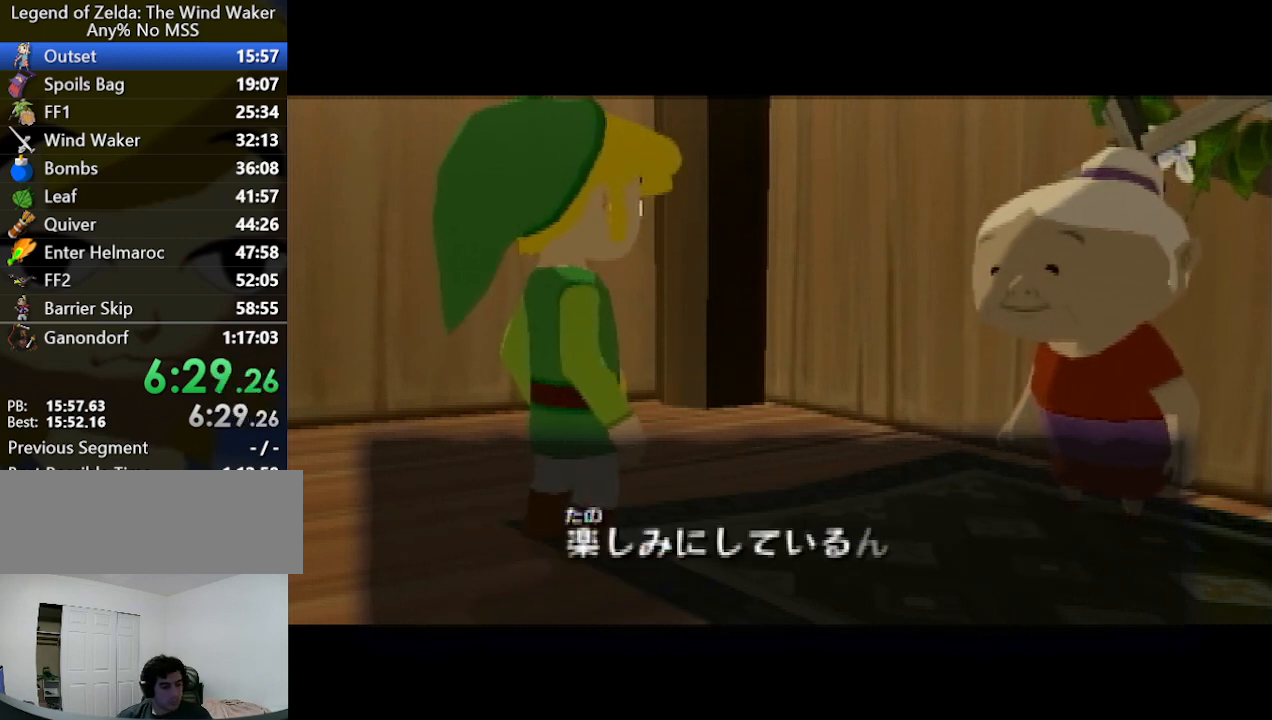
{"buttons": ["A"], "left_stick": "center", "right_stick": "center", "events": [[33, "A", "down"], [33, "B", "up"], [100, "A", "up"], [133, "B", "down"], [200, "A", "down"], [200, "B", "up"], [233, "A", "up"], [233, "B", "down"], [333, "A", "down"], [333, "B", "up"], [400, "A", "up"], [433, "B", "down"], [467, "B", "up"], [500, "A", "down"]]}